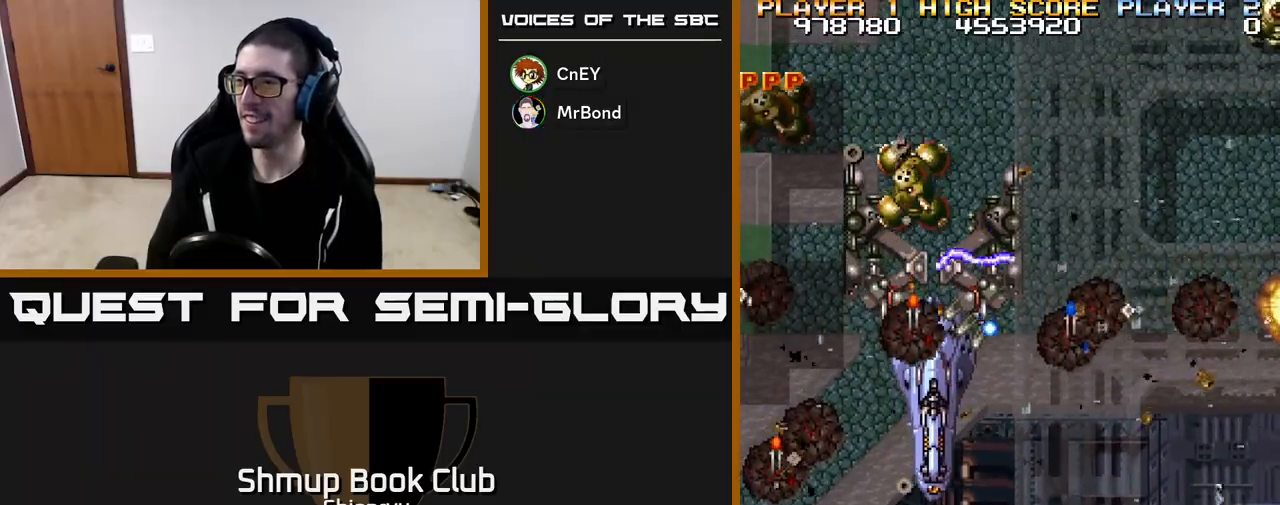
Gameplay with a controller (Xbox layout); each line is a JSON object with the inputs held at the frame after it. "events" lists button and stick changes between this image and that frame as [ms after this image, input, new state], when the widget could be followed in between. Not read: right_stick.
{"buttons": ["R2", "DPAD_UP", "DPAD_LEFT"], "left_stick": "center", "events": [[17, "DPAD_LEFT", "down"], [183, "DPAD_LEFT", "up"], [483, "DPAD_LEFT", "down"]]}
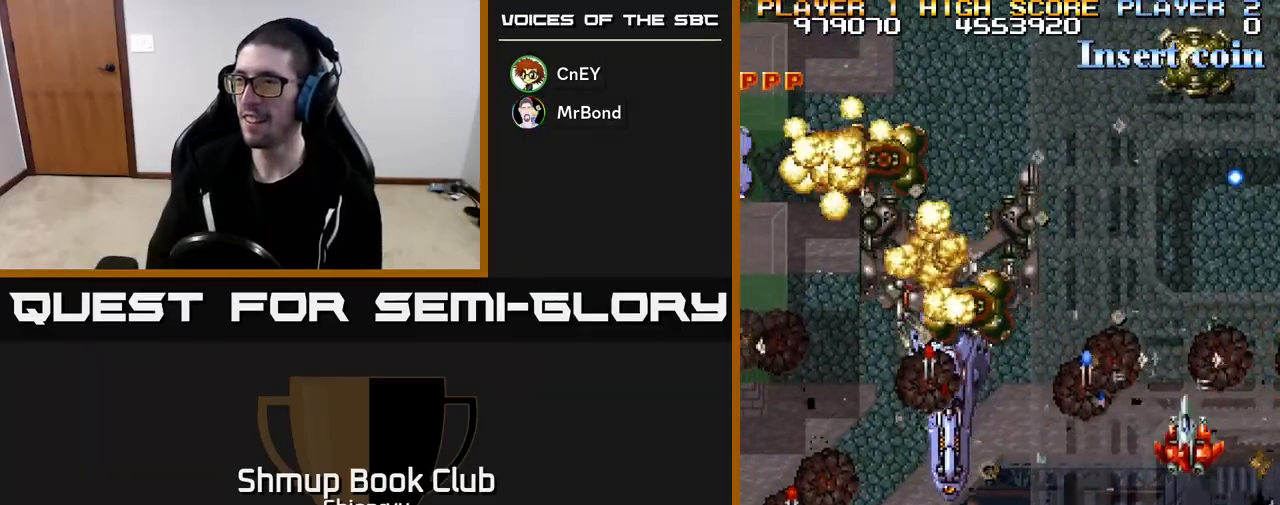
{"buttons": ["R2", "DPAD_UP", "DPAD_LEFT"], "left_stick": "center", "events": [[33, "DPAD_UP", "up"], [217, "DPAD_DOWN", "down"], [350, "DPAD_DOWN", "up"], [400, "DPAD_UP", "down"]]}
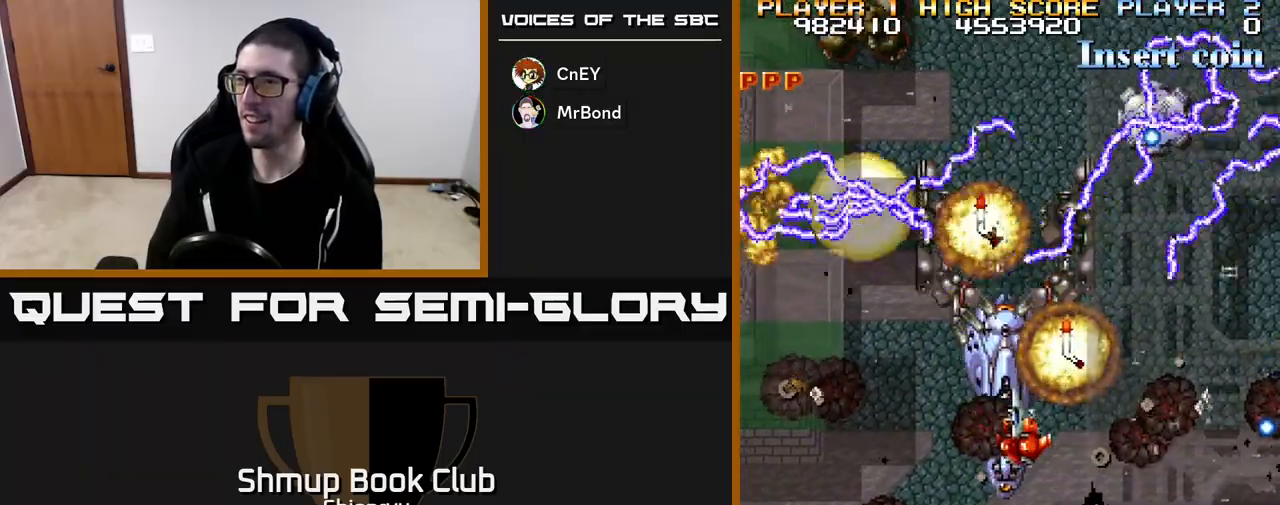
{"buttons": ["R2", "DPAD_DOWN"], "left_stick": "center", "events": [[33, "DPAD_UP", "up"], [100, "DPAD_DOWN", "down"], [400, "DPAD_LEFT", "up"]]}
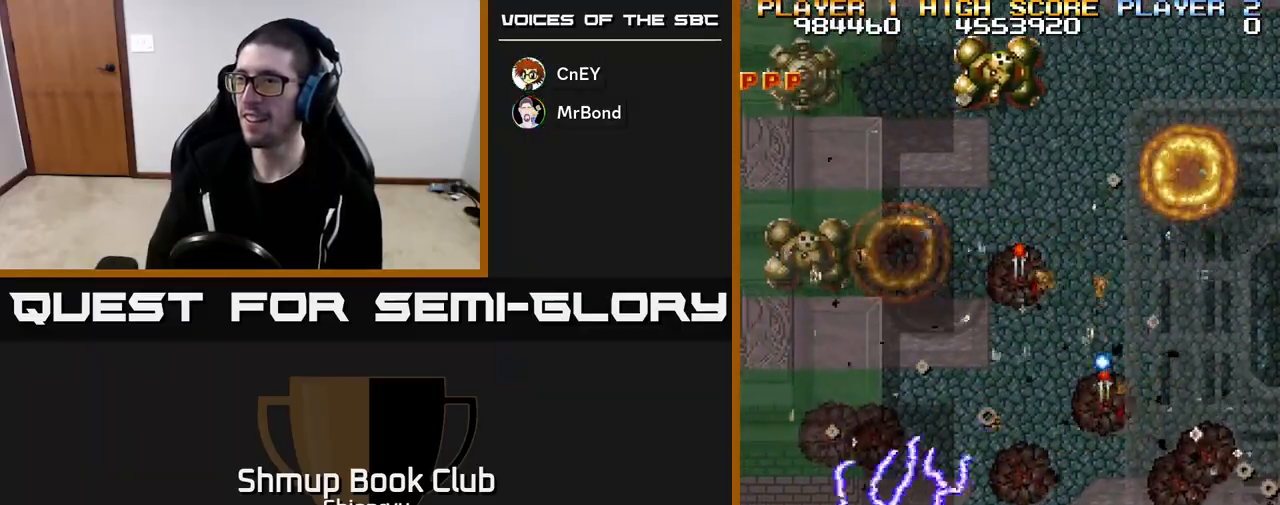
{"buttons": ["R2", "DPAD_RIGHT"], "left_stick": "center", "events": [[100, "DPAD_DOWN", "up"], [100, "DPAD_LEFT", "down"], [333, "DPAD_UP", "down"], [383, "DPAD_LEFT", "up"], [433, "DPAD_UP", "up"], [483, "DPAD_RIGHT", "down"]]}
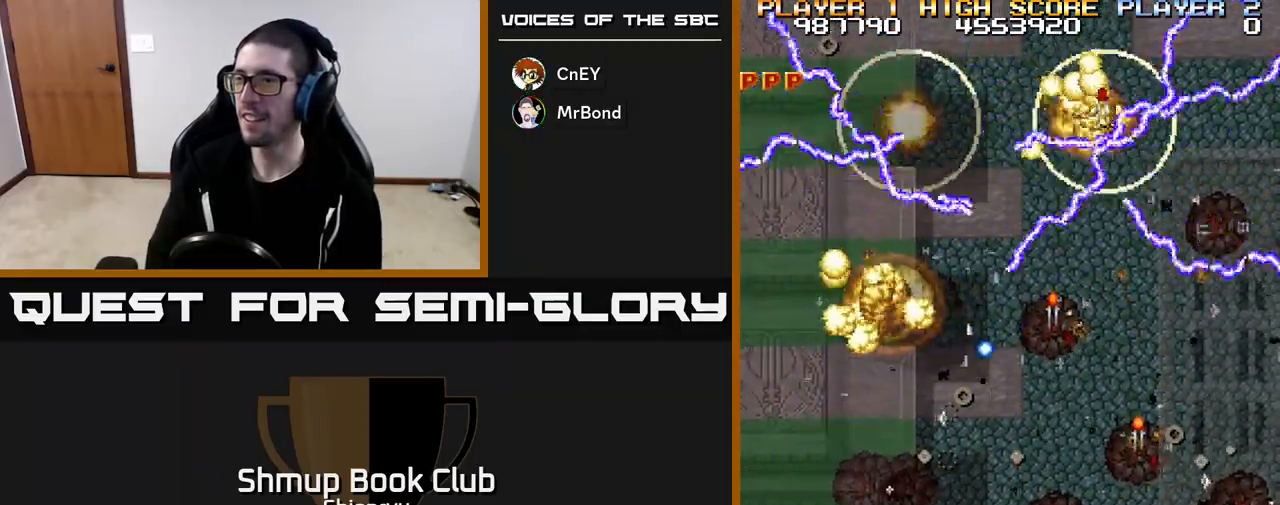
{"buttons": ["R2", "DPAD_RIGHT"], "left_stick": "center", "events": []}
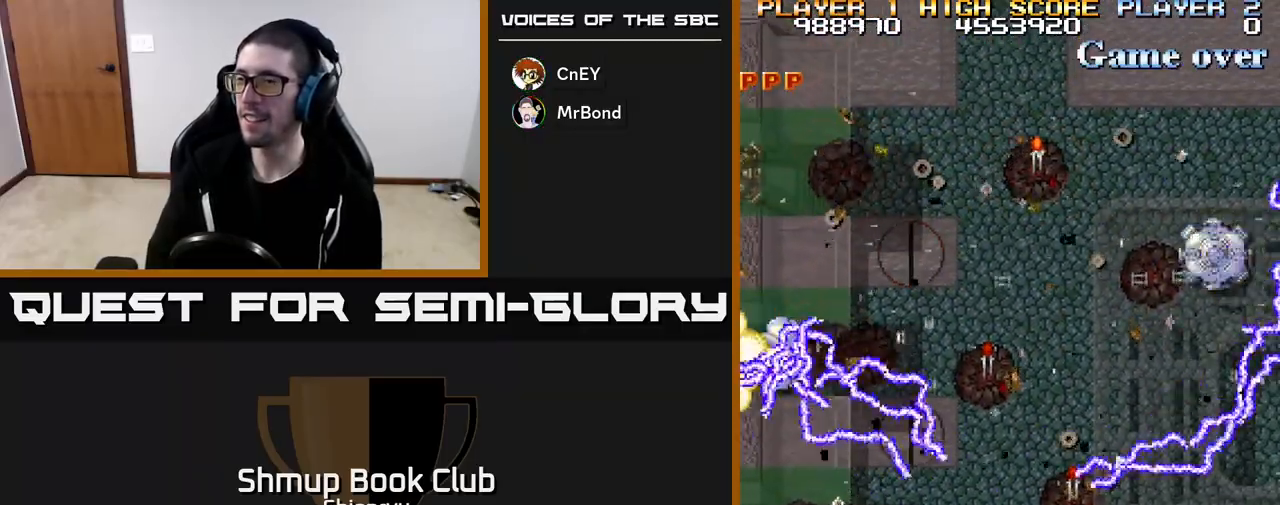
{"buttons": ["R2", "DPAD_LEFT"], "left_stick": "center", "events": [[33, "DPAD_UP", "down"], [150, "DPAD_RIGHT", "up"], [217, "DPAD_LEFT", "down"], [467, "DPAD_UP", "up"]]}
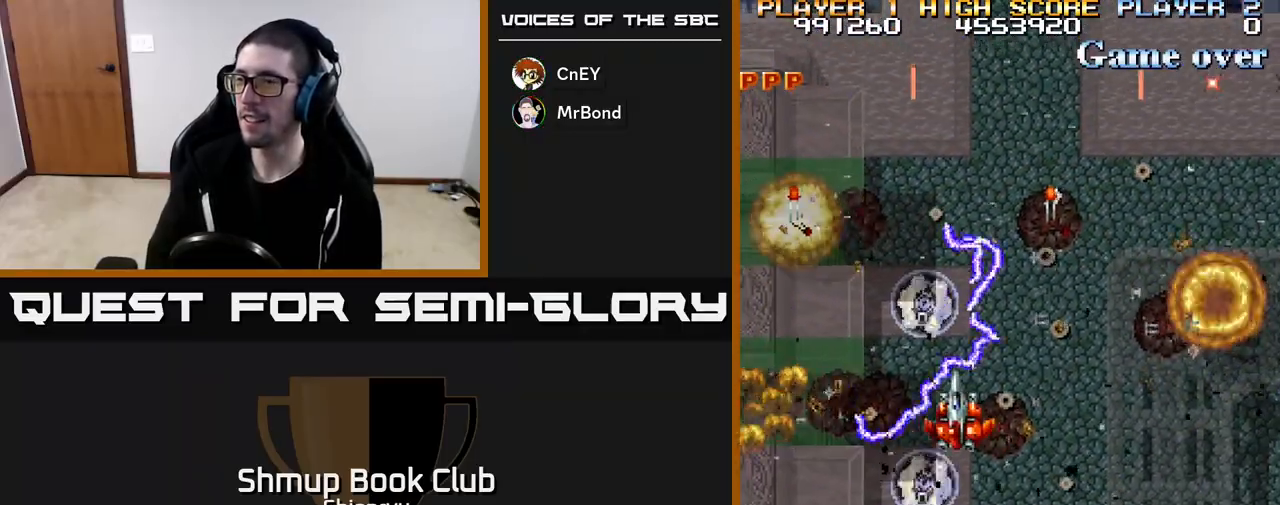
{"buttons": ["R2", "DPAD_DOWN", "DPAD_RIGHT"], "left_stick": "center", "events": [[17, "DPAD_DOWN", "down"], [383, "DPAD_LEFT", "up"], [467, "DPAD_RIGHT", "down"]]}
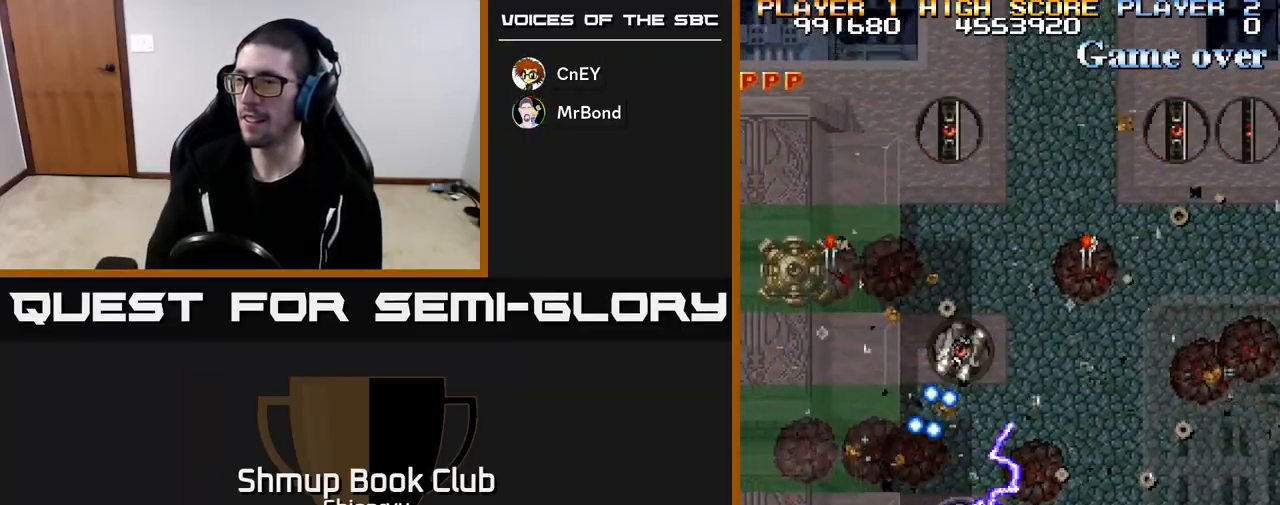
{"buttons": ["R2", "DPAD_RIGHT"], "left_stick": "center", "events": [[200, "DPAD_DOWN", "up"], [300, "DPAD_UP", "down"], [317, "DPAD_RIGHT", "up"], [450, "DPAD_RIGHT", "down"], [500, "DPAD_UP", "up"]]}
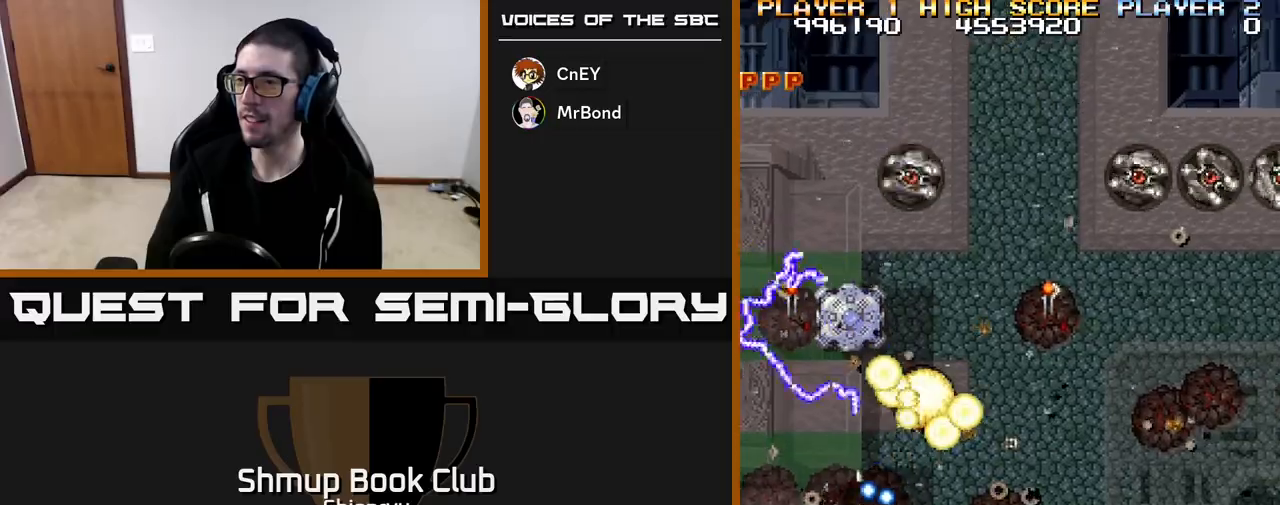
{"buttons": ["R2"], "left_stick": "center", "events": [[83, "DPAD_RIGHT", "up"], [100, "DPAD_DOWN", "down"], [117, "DPAD_LEFT", "down"], [200, "DPAD_LEFT", "up"], [233, "DPAD_RIGHT", "down"], [300, "DPAD_DOWN", "up"], [333, "DPAD_DOWN", "down"], [483, "DPAD_RIGHT", "up"], [500, "DPAD_DOWN", "up"]]}
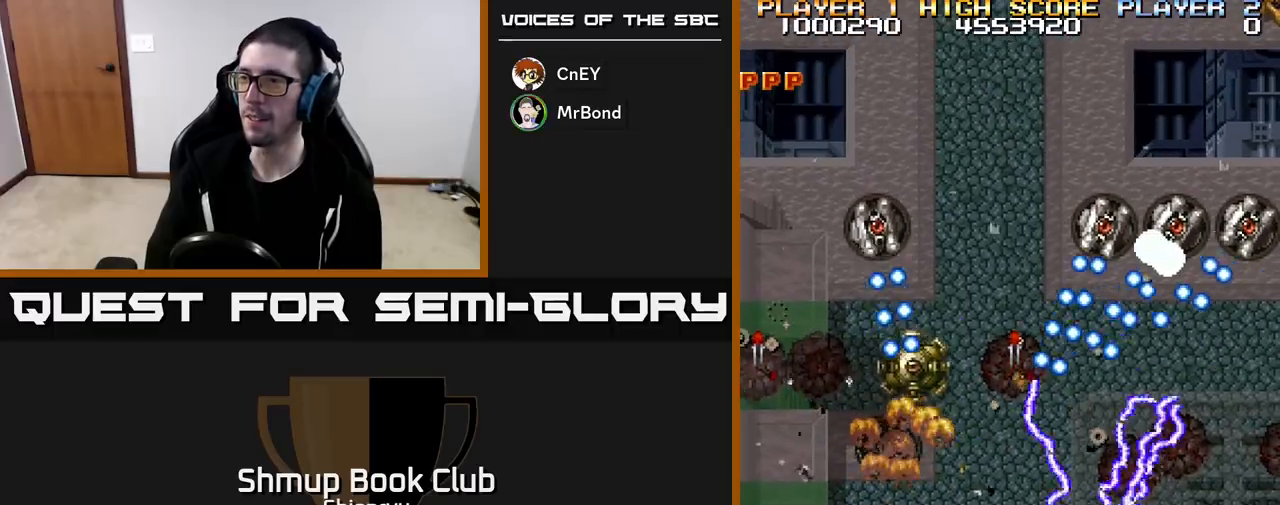
{"buttons": ["R2", "DPAD_RIGHT"], "left_stick": "center", "events": [[17, "DPAD_LEFT", "down"], [150, "DPAD_LEFT", "up"], [167, "DPAD_RIGHT", "down"]]}
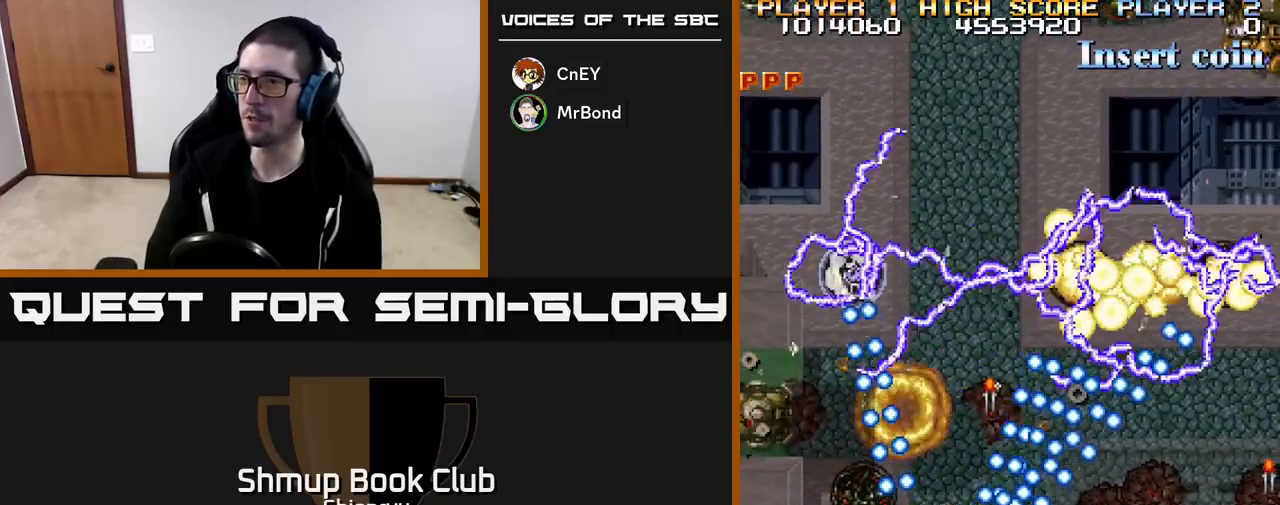
{"buttons": ["R2", "DPAD_LEFT"], "left_stick": "center", "events": [[33, "DPAD_UP", "down"], [433, "DPAD_UP", "up"], [467, "DPAD_RIGHT", "up"], [500, "DPAD_LEFT", "down"]]}
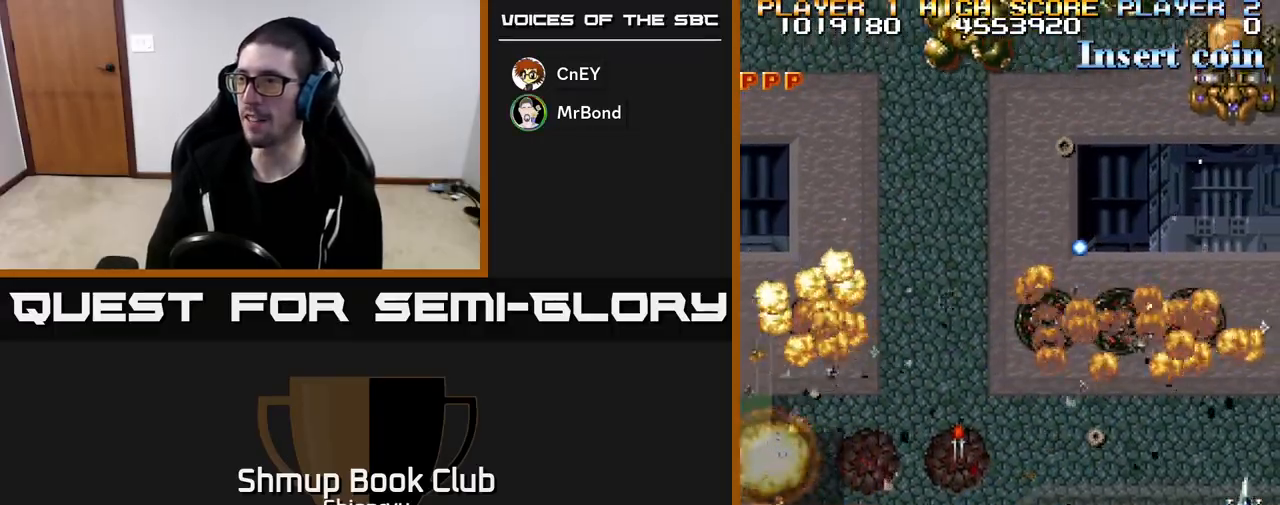
{"buttons": ["R2", "DPAD_LEFT"], "left_stick": "center", "events": []}
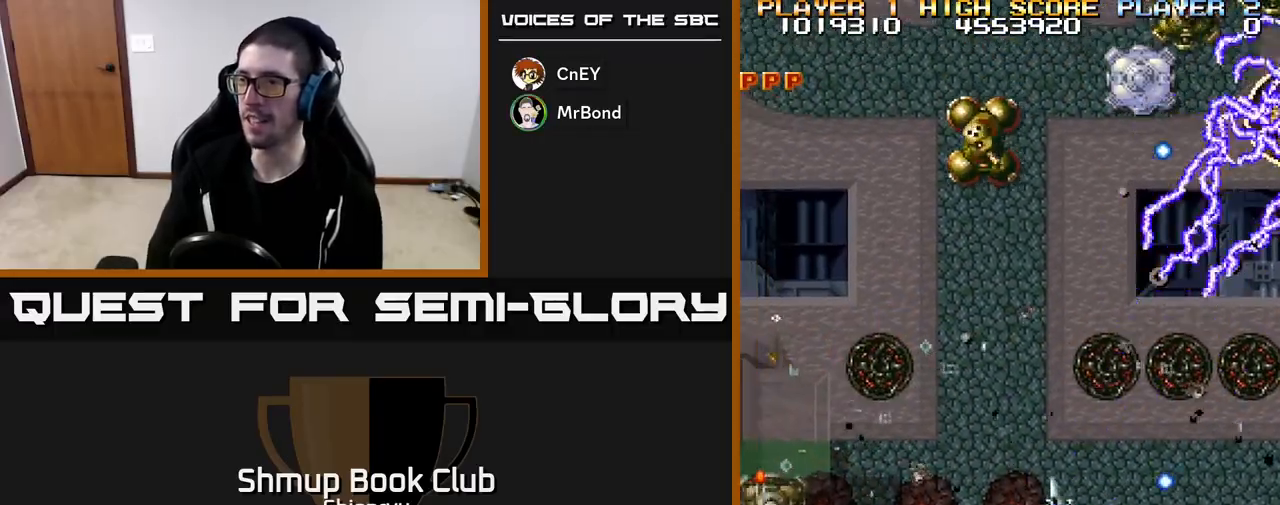
{"buttons": ["R2", "DPAD_LEFT"], "left_stick": "center", "events": [[250, "DPAD_DOWN", "down"], [433, "DPAD_DOWN", "up"]]}
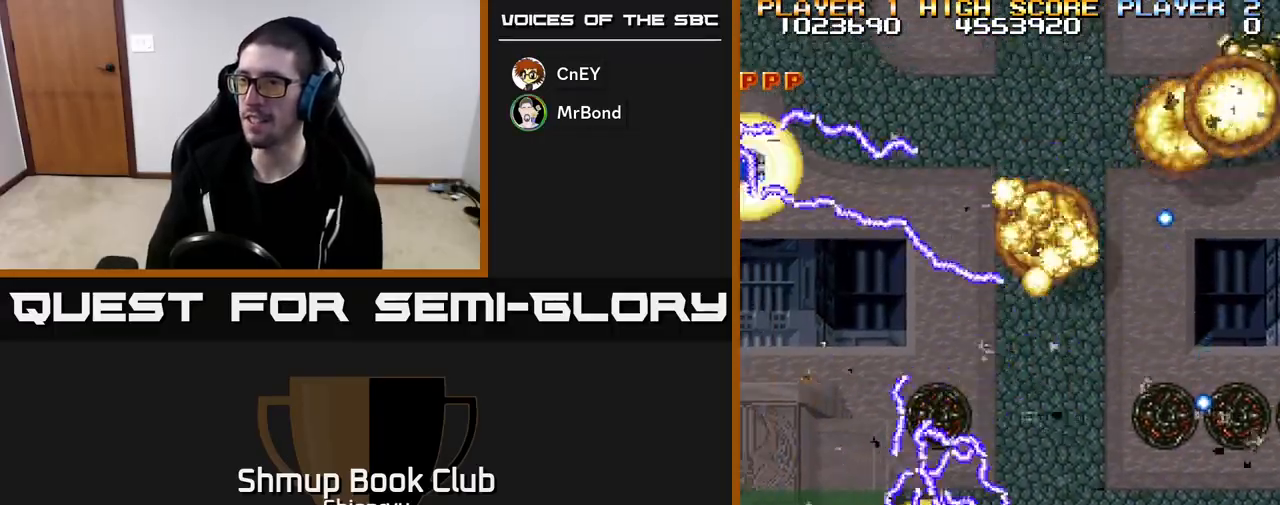
{"buttons": ["R2", "DPAD_DOWN", "DPAD_RIGHT"], "left_stick": "center", "events": [[100, "DPAD_UP", "down"], [283, "DPAD_UP", "up"], [300, "DPAD_LEFT", "up"], [333, "DPAD_DOWN", "down"], [367, "DPAD_RIGHT", "down"]]}
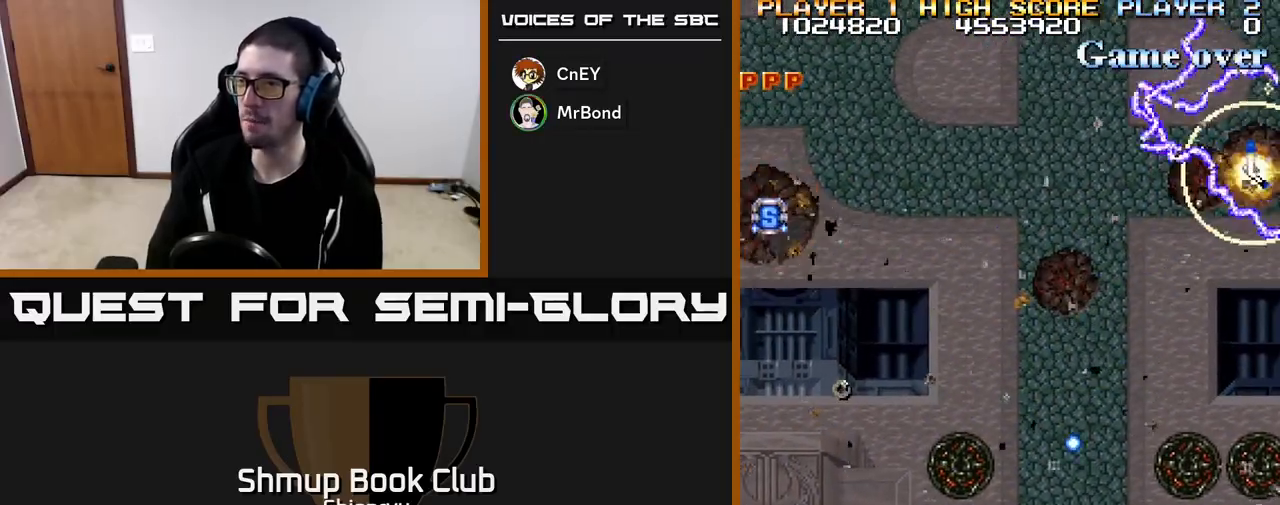
{"buttons": ["R2", "DPAD_UP", "DPAD_LEFT"], "left_stick": "center", "events": [[17, "DPAD_DOWN", "up"], [50, "DPAD_RIGHT", "up"], [83, "DPAD_UP", "down"], [117, "DPAD_LEFT", "down"], [283, "DPAD_LEFT", "up"], [317, "DPAD_RIGHT", "down"], [417, "DPAD_RIGHT", "up"], [500, "DPAD_LEFT", "down"]]}
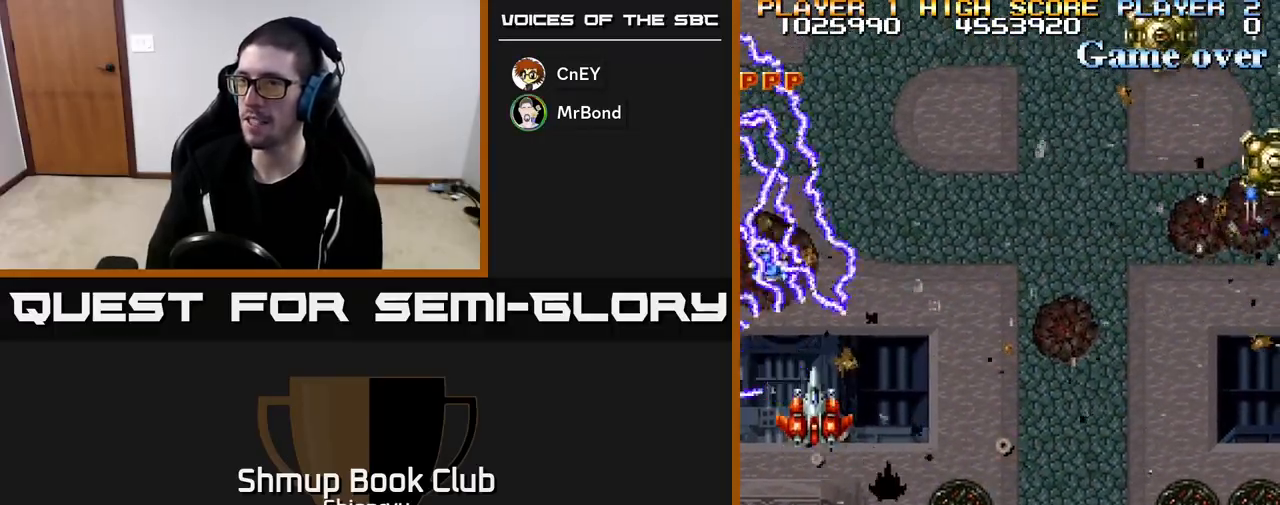
{"buttons": ["R2", "DPAD_DOWN", "DPAD_RIGHT"], "left_stick": "center", "events": [[167, "DPAD_LEFT", "up"], [233, "DPAD_RIGHT", "down"], [250, "DPAD_UP", "up"], [300, "DPAD_DOWN", "down"]]}
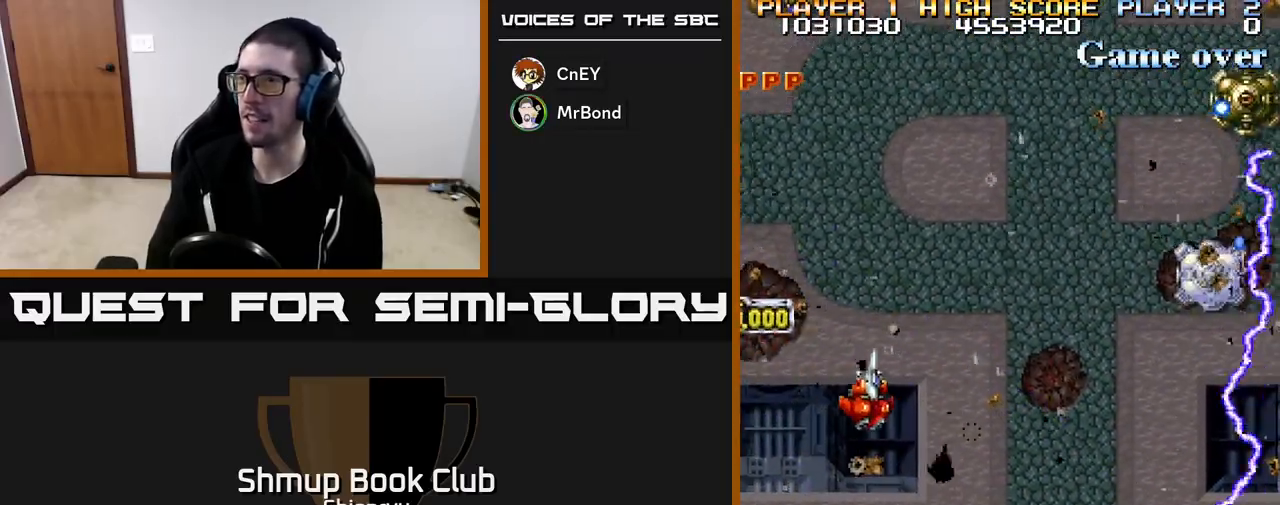
{"buttons": ["R2", "DPAD_RIGHT"], "left_stick": "center", "events": [[467, "DPAD_DOWN", "up"]]}
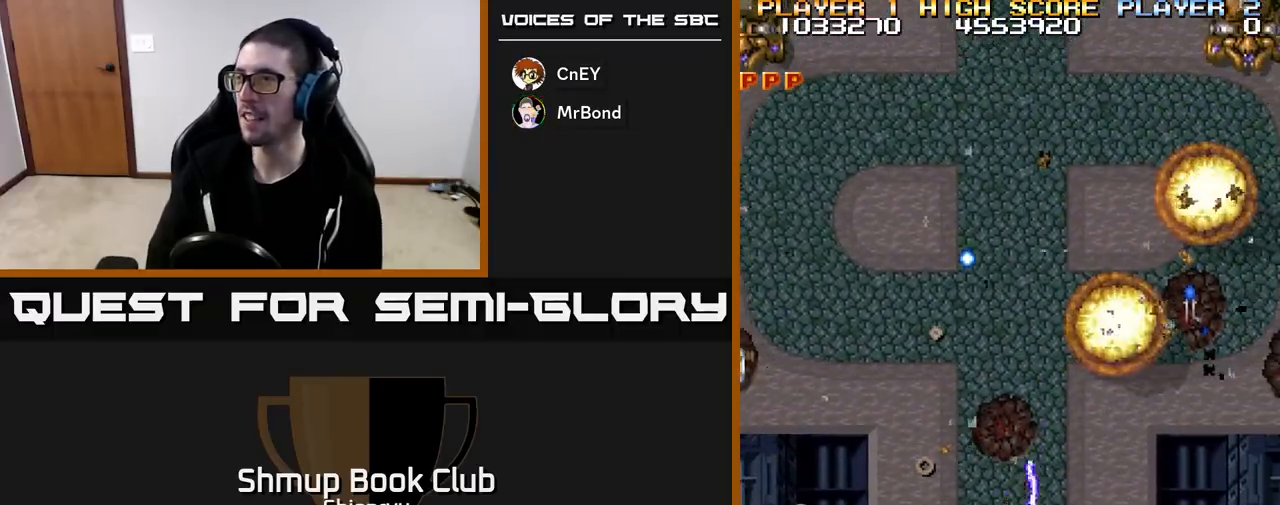
{"buttons": ["R2", "DPAD_UP", "DPAD_LEFT"], "left_stick": "center", "events": [[367, "DPAD_RIGHT", "up"], [367, "DPAD_UP", "down"], [417, "DPAD_LEFT", "down"]]}
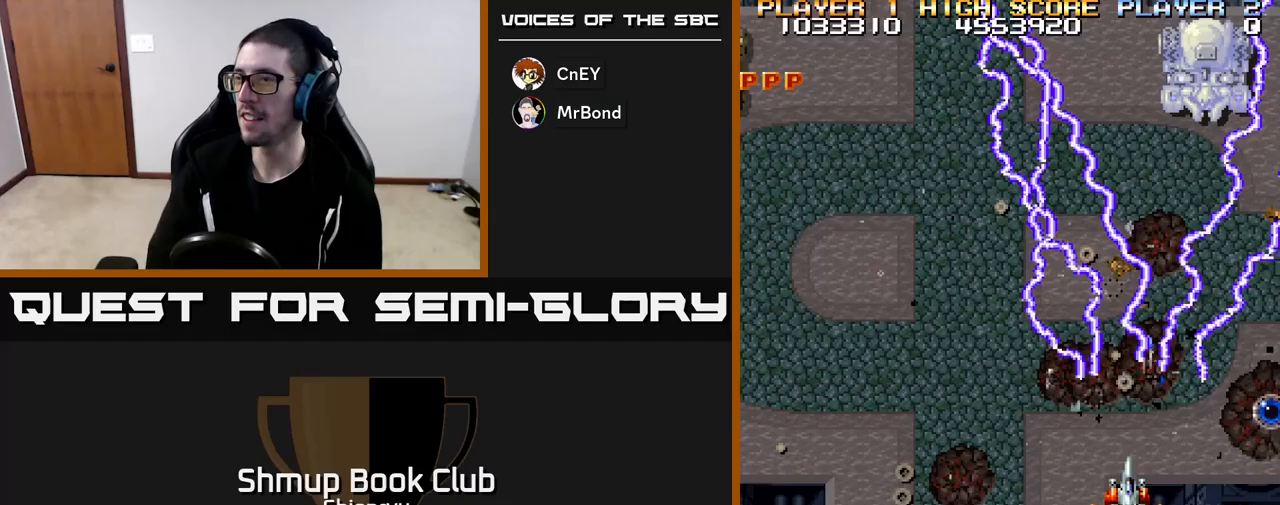
{"buttons": ["R2", "DPAD_RIGHT"], "left_stick": "center", "events": [[33, "DPAD_LEFT", "up"], [183, "DPAD_RIGHT", "down"], [217, "DPAD_UP", "up"], [317, "DPAD_DOWN", "down"], [317, "DPAD_RIGHT", "up"], [350, "DPAD_LEFT", "down"], [433, "DPAD_LEFT", "up"], [467, "DPAD_RIGHT", "down"], [500, "DPAD_DOWN", "up"]]}
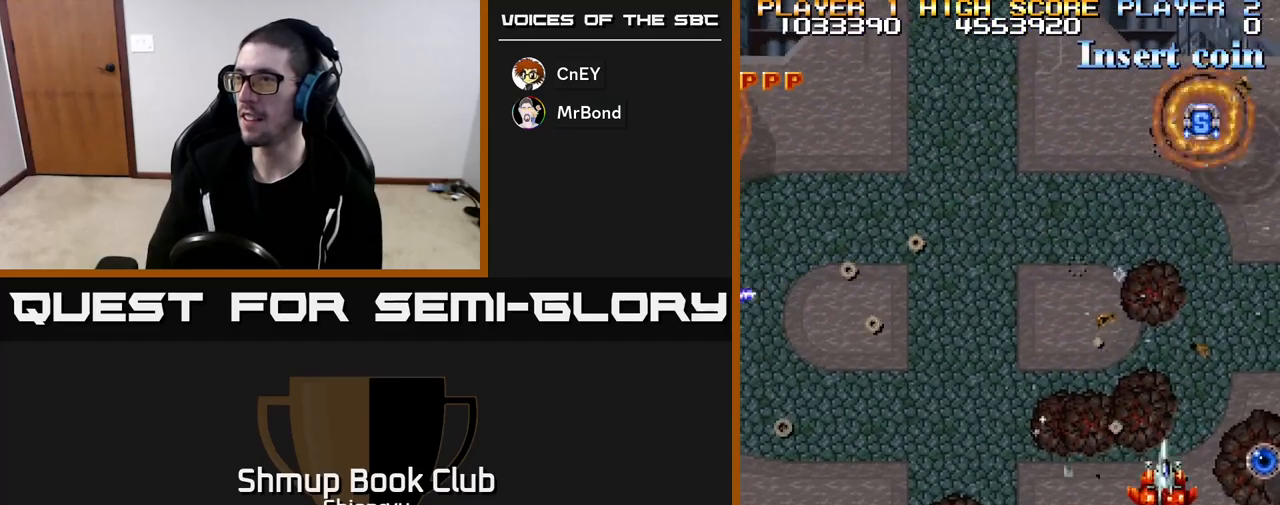
{"buttons": ["R2", "DPAD_UP"], "left_stick": "center", "events": [[267, "DPAD_RIGHT", "up"], [267, "DPAD_UP", "down"], [300, "DPAD_LEFT", "down"], [433, "DPAD_LEFT", "up"]]}
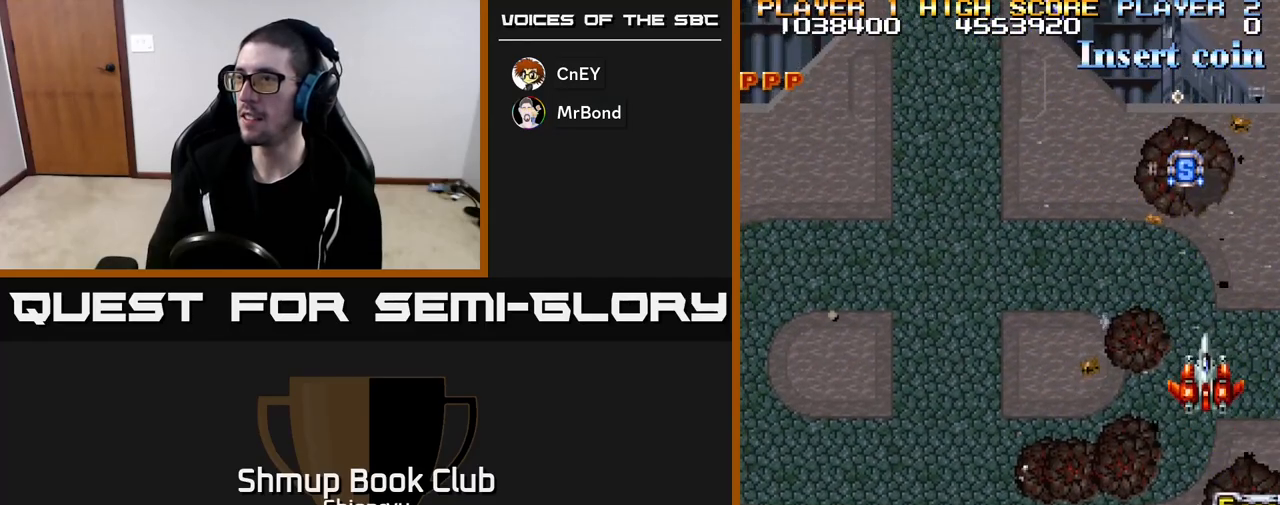
{"buttons": ["R2", "DPAD_DOWN", "DPAD_LEFT"], "left_stick": "center", "events": [[300, "DPAD_LEFT", "down"], [317, "DPAD_UP", "up"], [383, "DPAD_DOWN", "down"]]}
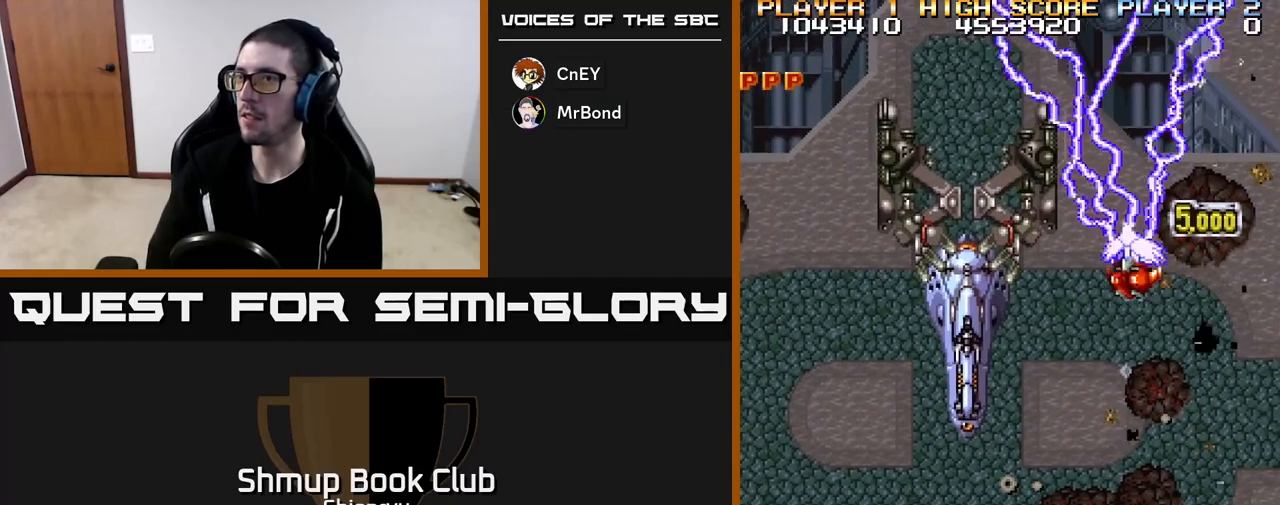
{"buttons": ["R2", "DPAD_LEFT"], "left_stick": "center", "events": [[467, "DPAD_DOWN", "up"]]}
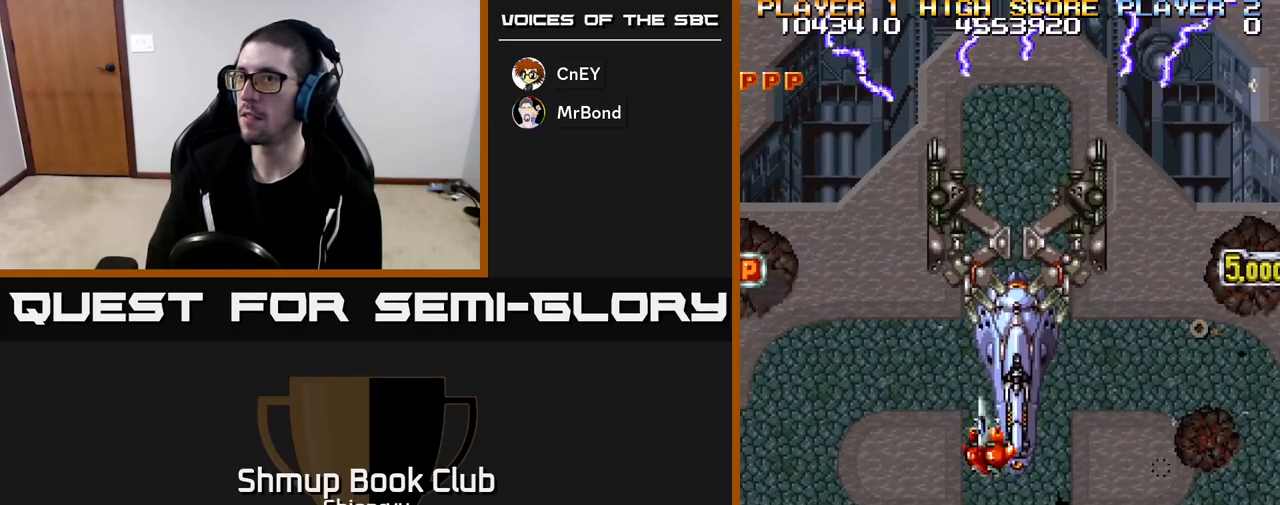
{"buttons": ["DPAD_UP"], "left_stick": "center", "events": [[383, "DPAD_UP", "down"], [467, "DPAD_LEFT", "up"], [500, "R2", "up"]]}
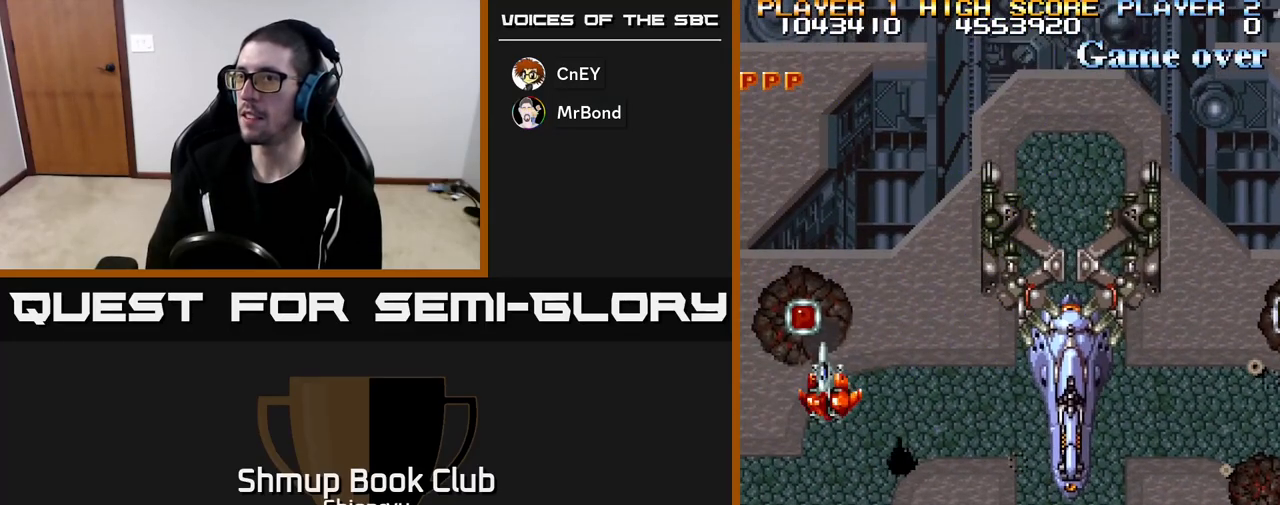
{"buttons": ["DPAD_RIGHT"], "left_stick": "center", "events": [[167, "DPAD_UP", "up"], [217, "DPAD_DOWN", "down"], [317, "DPAD_RIGHT", "down"], [467, "DPAD_DOWN", "up"]]}
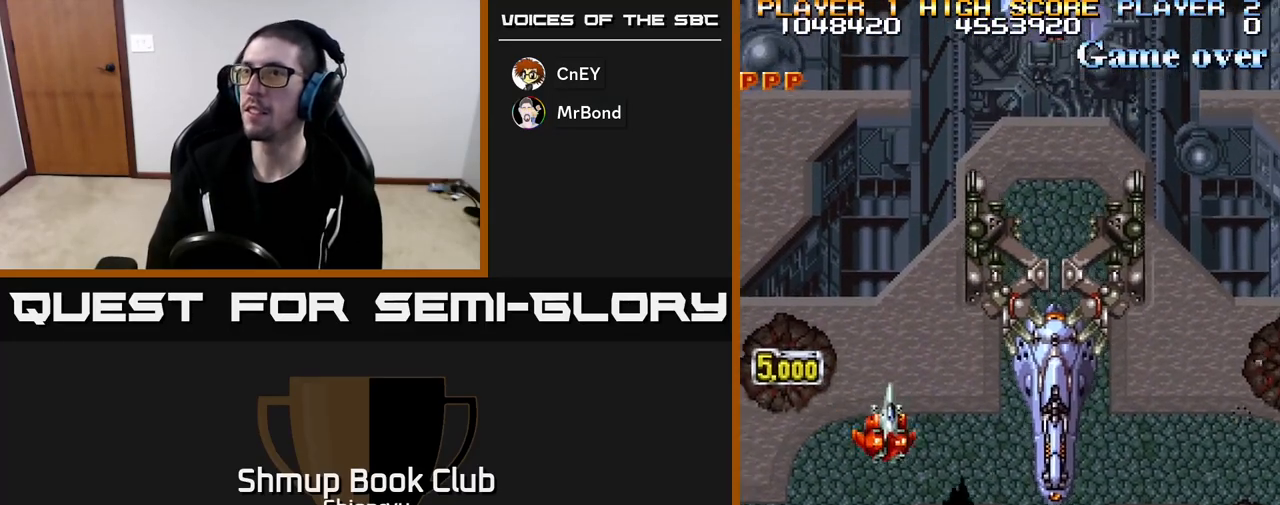
{"buttons": ["R2"], "left_stick": "center", "events": [[150, "R2", "down"], [300, "DPAD_RIGHT", "up"]]}
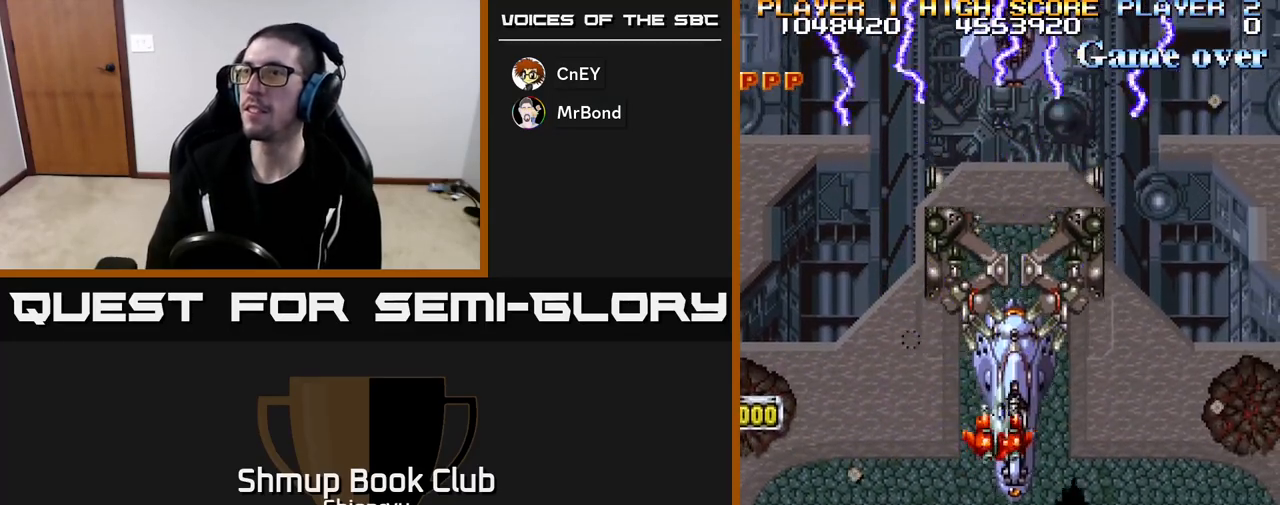
{"buttons": ["R2"], "left_stick": "center", "events": []}
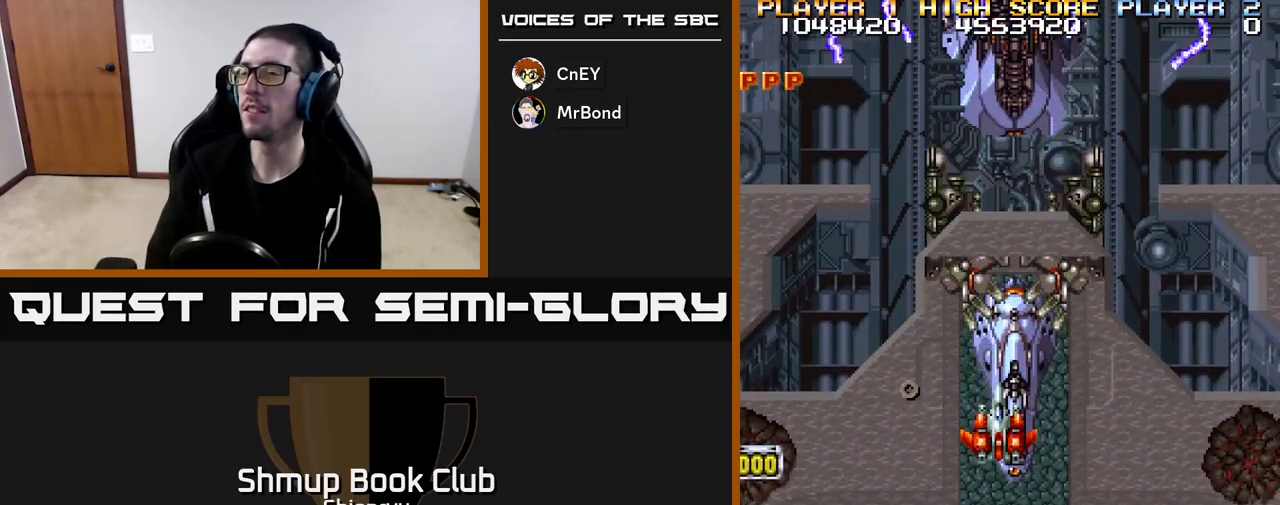
{"buttons": ["R2"], "left_stick": "center", "events": [[117, "DPAD_UP", "down"], [317, "DPAD_UP", "up"]]}
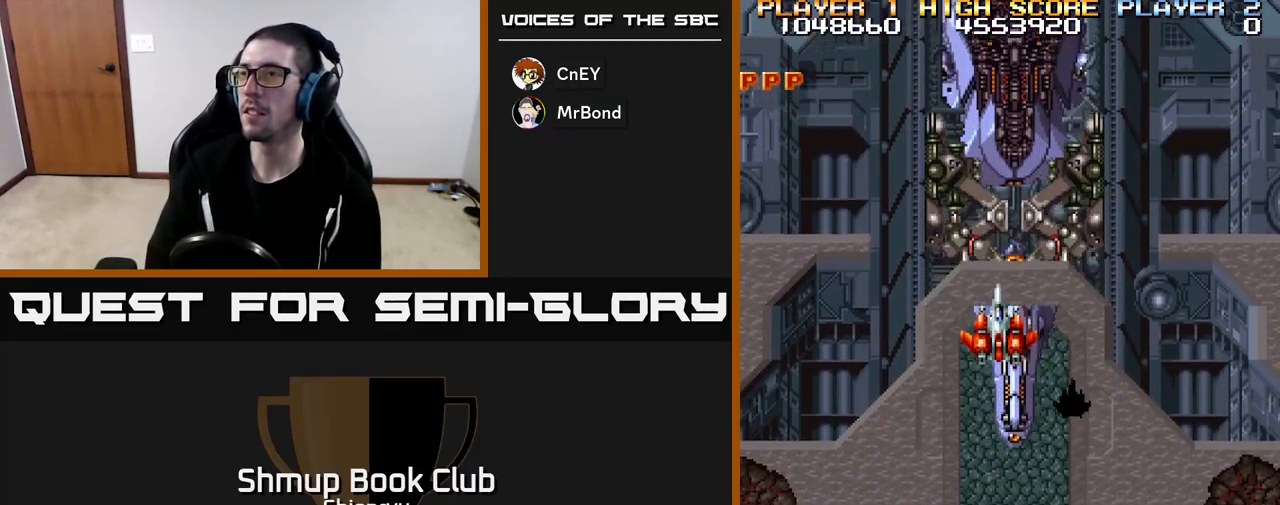
{"buttons": ["R2"], "left_stick": "center", "events": [[83, "DPAD_RIGHT", "down"], [100, "DPAD_RIGHT", "up"], [417, "DPAD_RIGHT", "down"], [467, "DPAD_RIGHT", "up"]]}
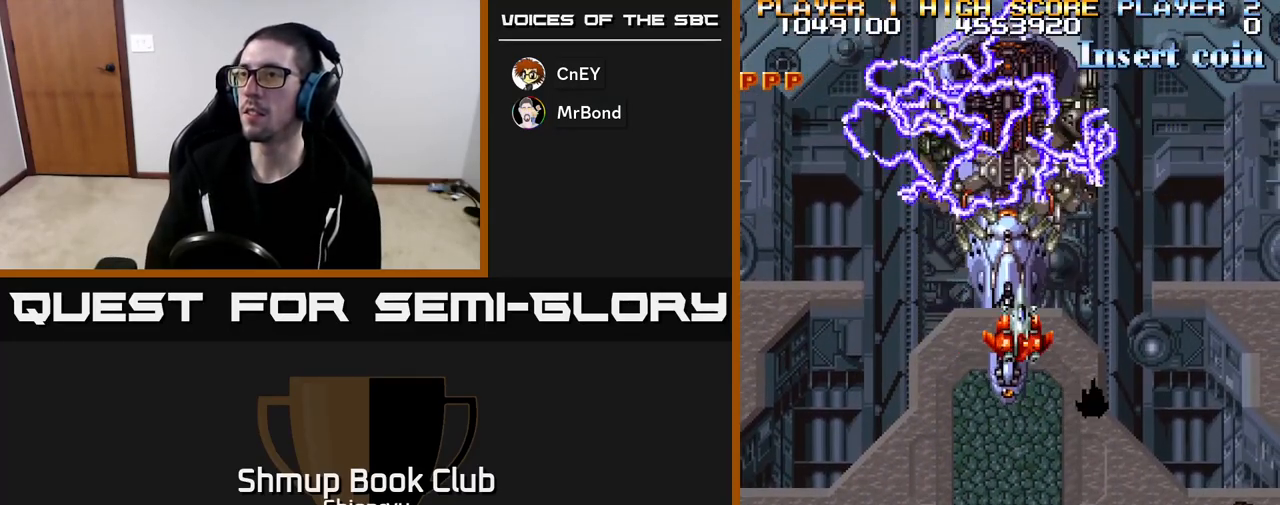
{"buttons": ["R2"], "left_stick": "center", "events": []}
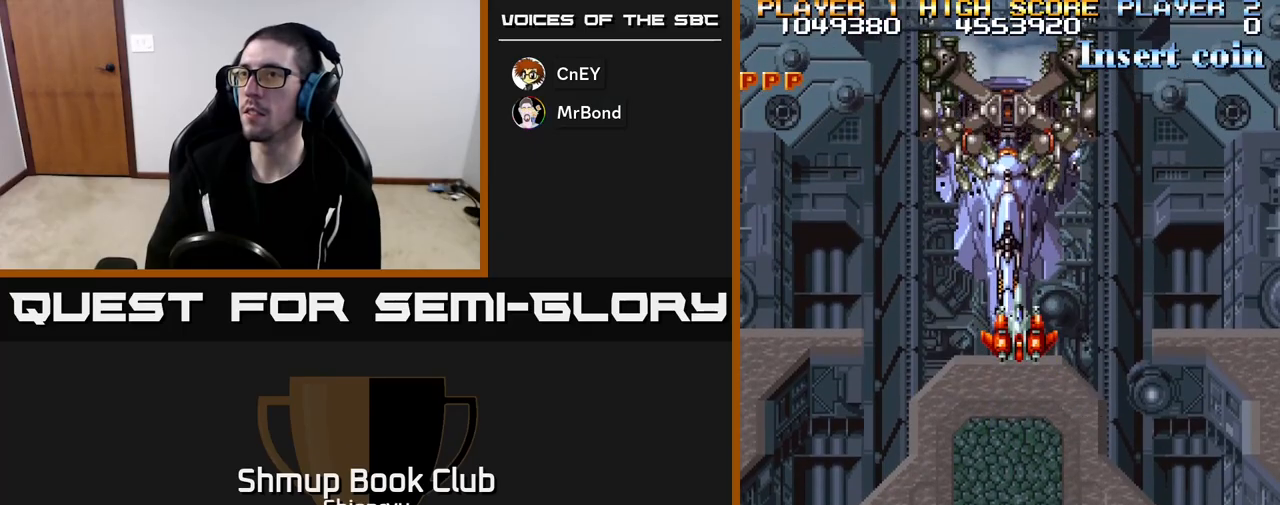
{"buttons": ["R2"], "left_stick": "center", "events": [[83, "DPAD_LEFT", "down"], [117, "DPAD_LEFT", "up"]]}